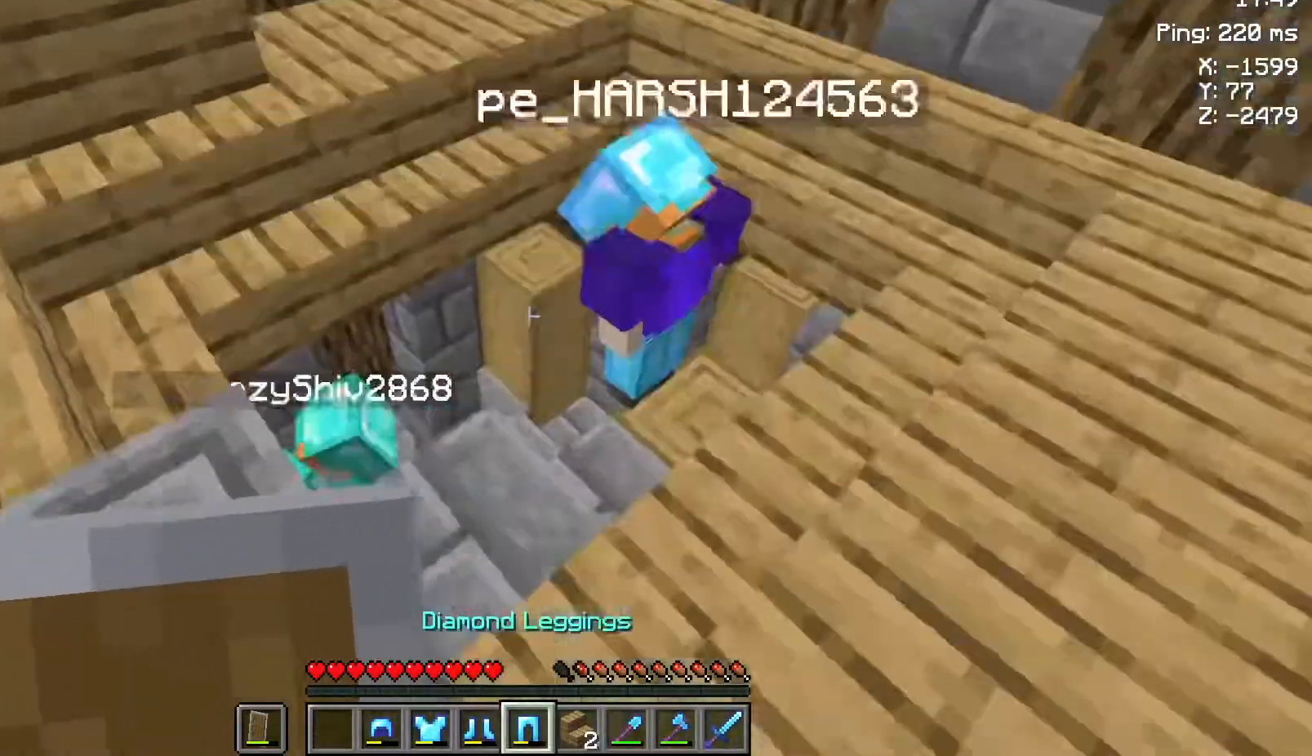
Gameplay with keyboard and mouse; each line is a JSON object with the keys and mouse buttons held at the frame after it. "events" lists presses ("down") and releases ("up") of "a", "d", "s", "space", "w", "mouse_left" and "mouse_right" between this image and that frame as [ms after this image, input, new state], when the widget could be followed in between. "mouse_left", "mouse_right" = the "left", "right" buttons of the "mouse" list. No other keys are recorded. Fast repeated clicks can show as one long hold. Not read: mouse_move.
{"keys": [], "mouse": [], "events": [[33, "mouse_right", "down"], [150, "mouse_right", "up"]]}
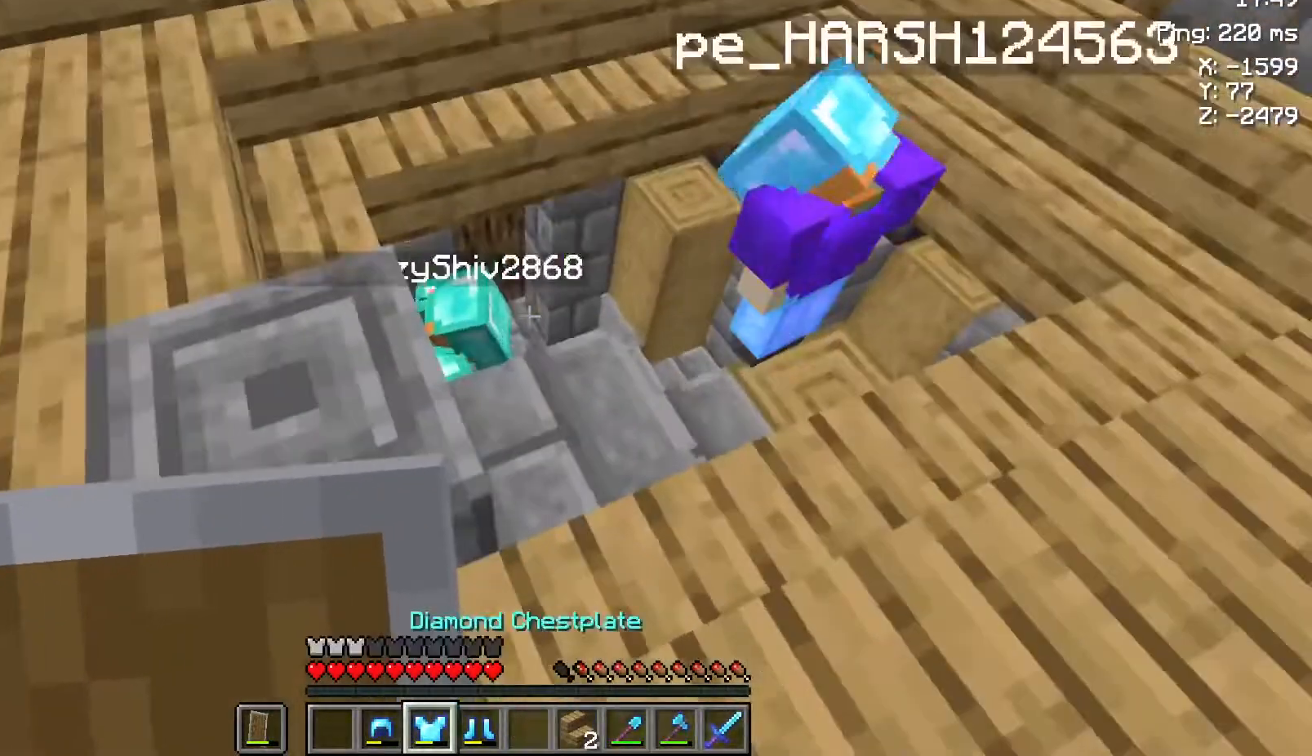
{"keys": [], "mouse": [], "events": [[117, "mouse_right", "down"], [283, "mouse_right", "up"]]}
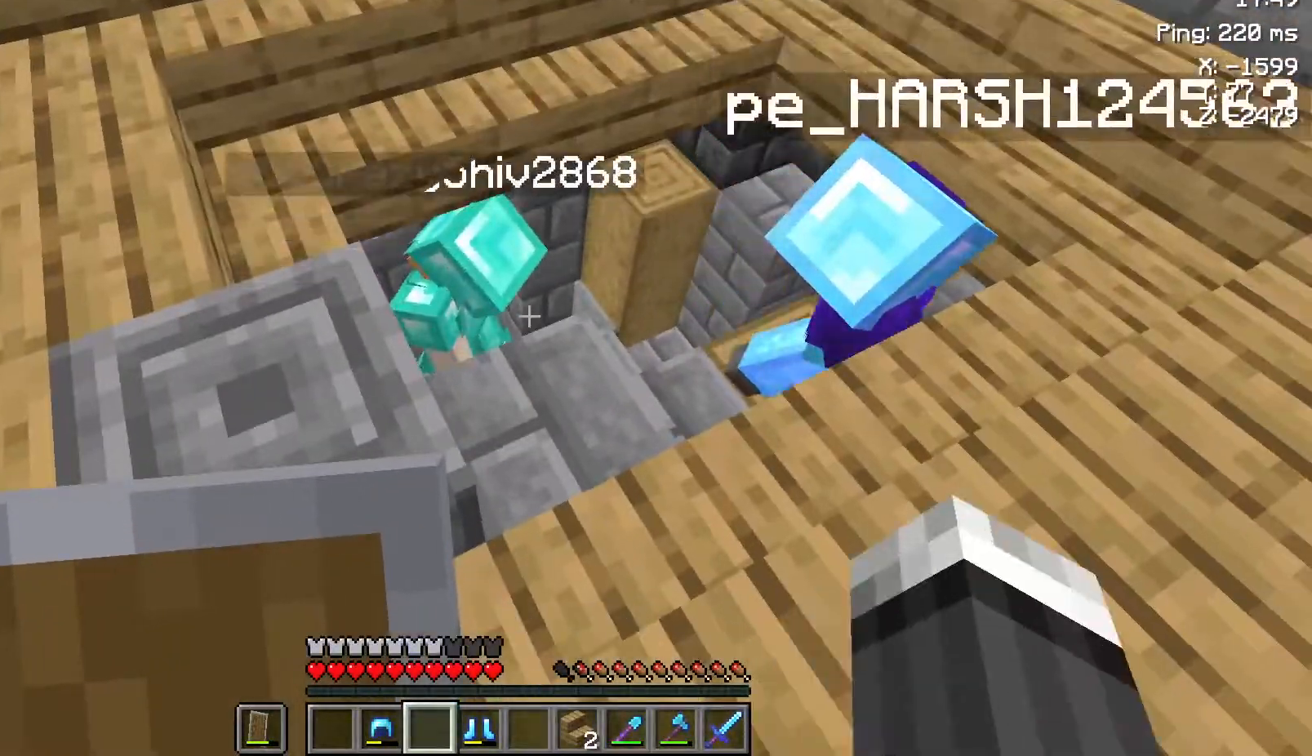
{"keys": [], "mouse": [], "events": []}
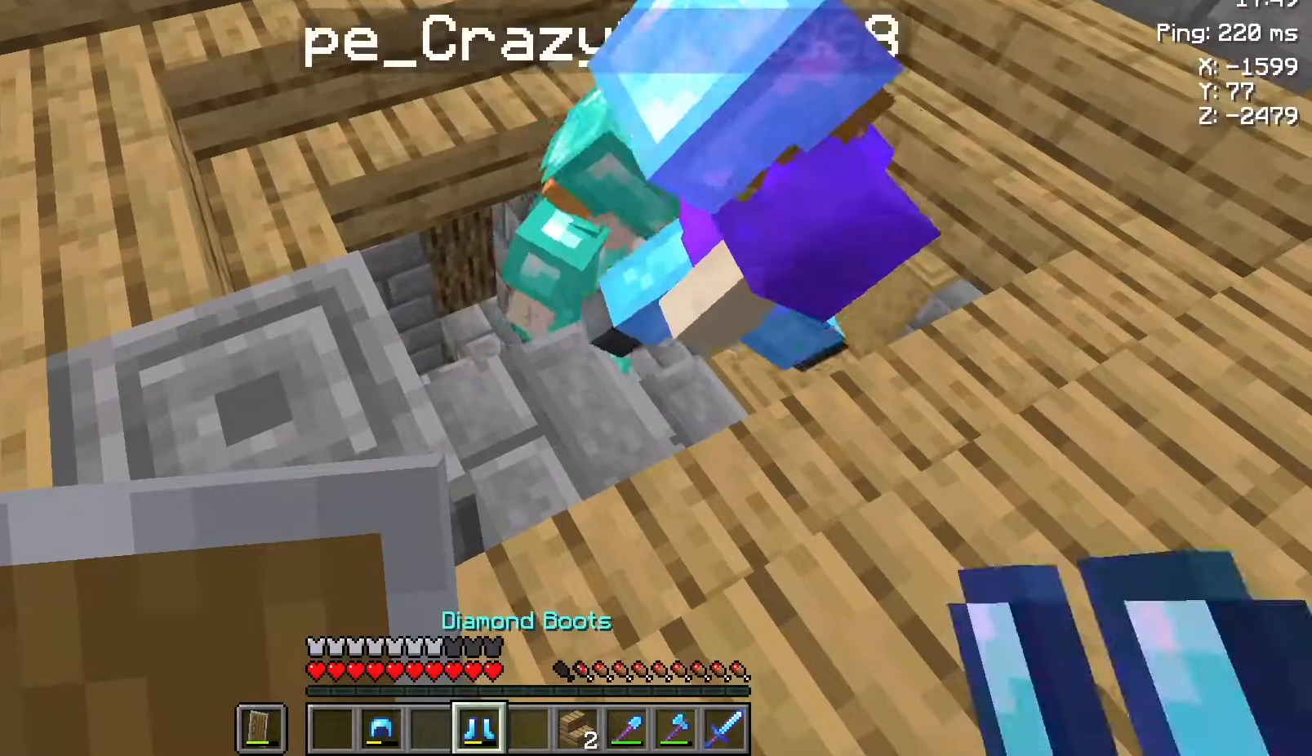
{"keys": [], "mouse": [], "events": [[17, "mouse_right", "down"], [167, "mouse_right", "up"]]}
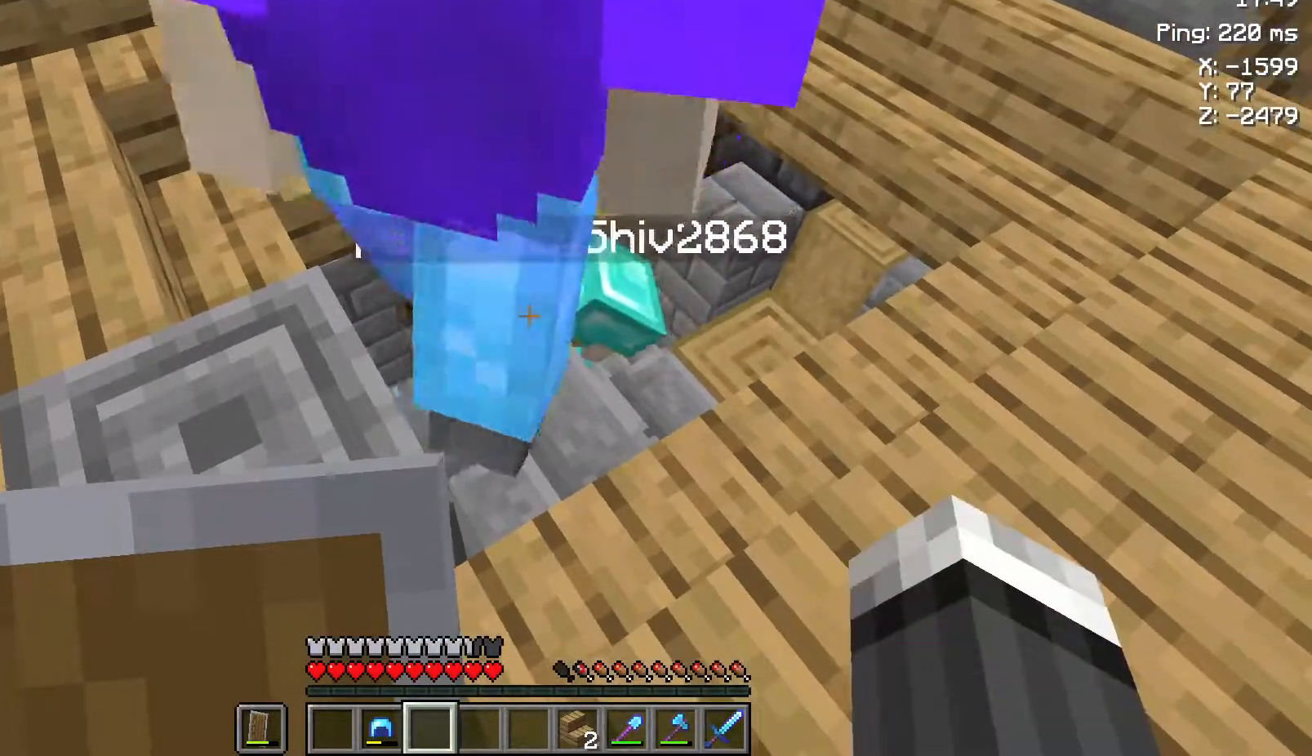
{"keys": [], "mouse": [], "events": []}
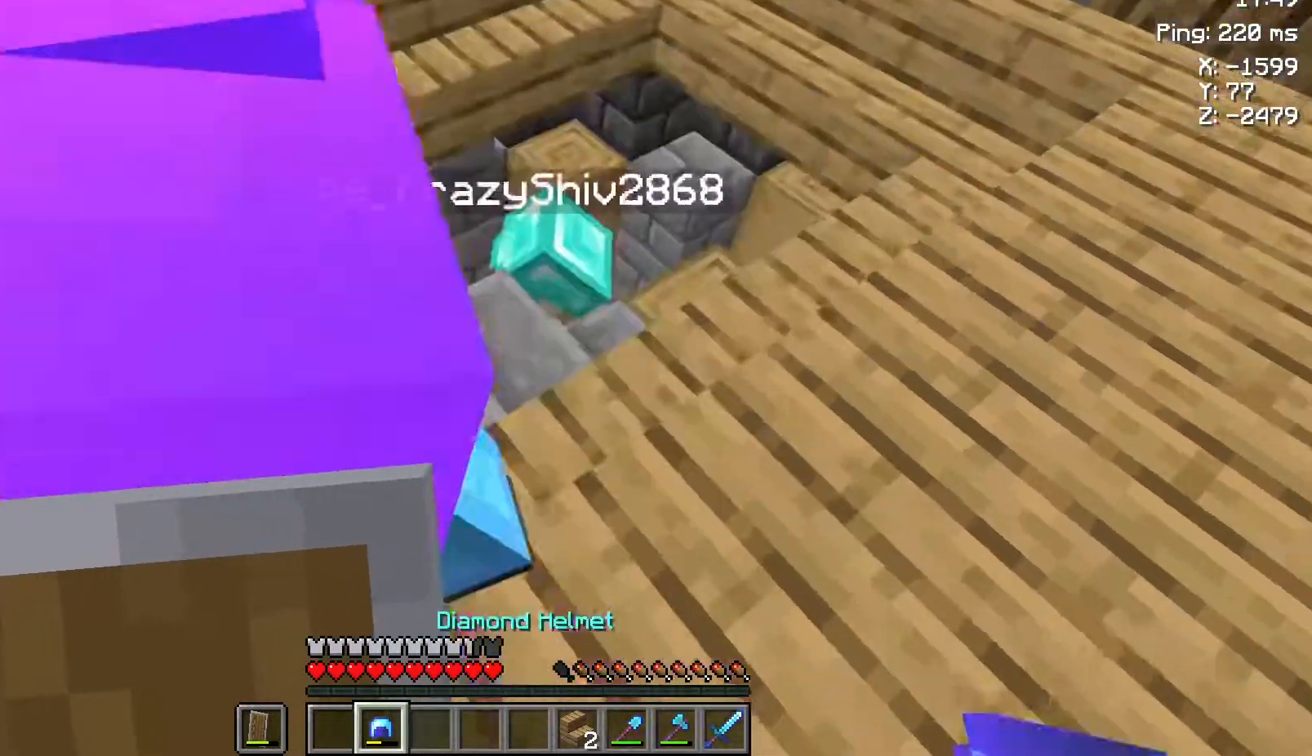
{"keys": ["d"], "mouse": [], "events": [[17, "a", "down"], [17, "mouse_right", "down"], [150, "mouse_right", "up"], [183, "a", "up"], [383, "d", "down"]]}
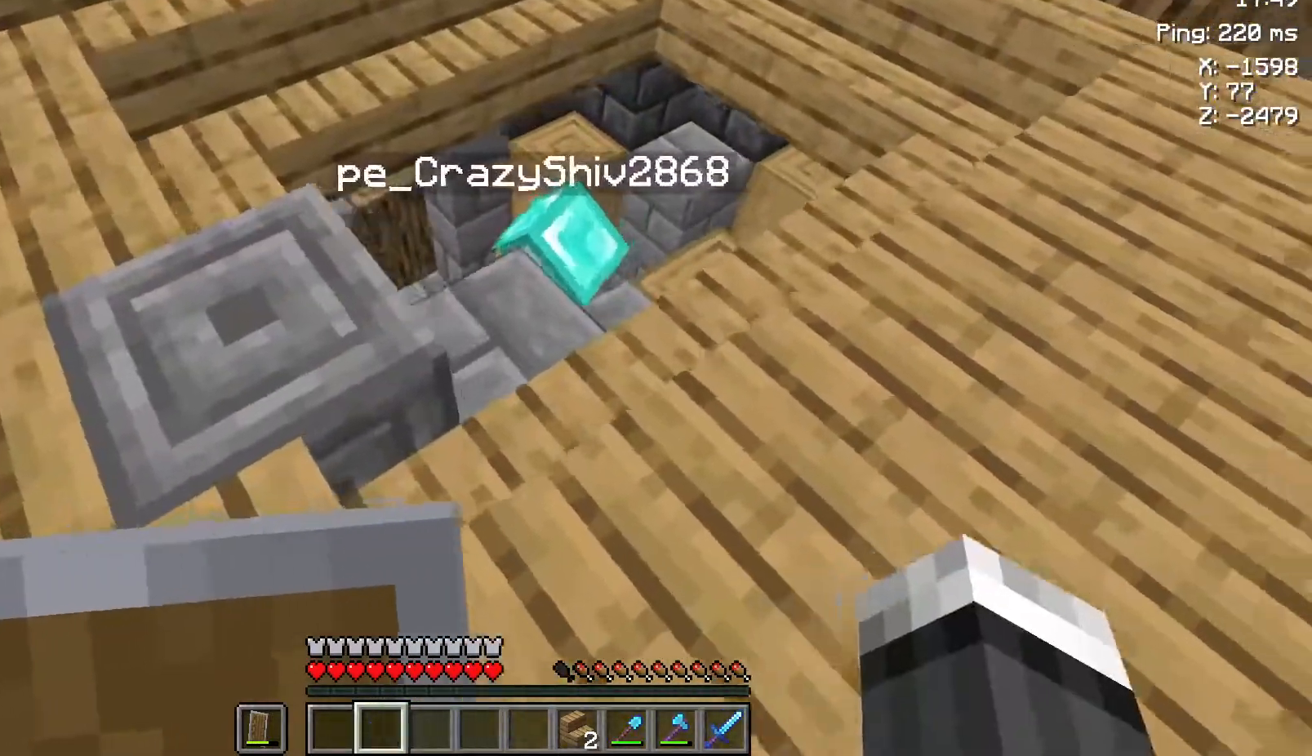
{"keys": ["w"], "mouse": [], "events": [[83, "d", "up"], [83, "w", "down"], [333, "w", "up"], [500, "w", "down"]]}
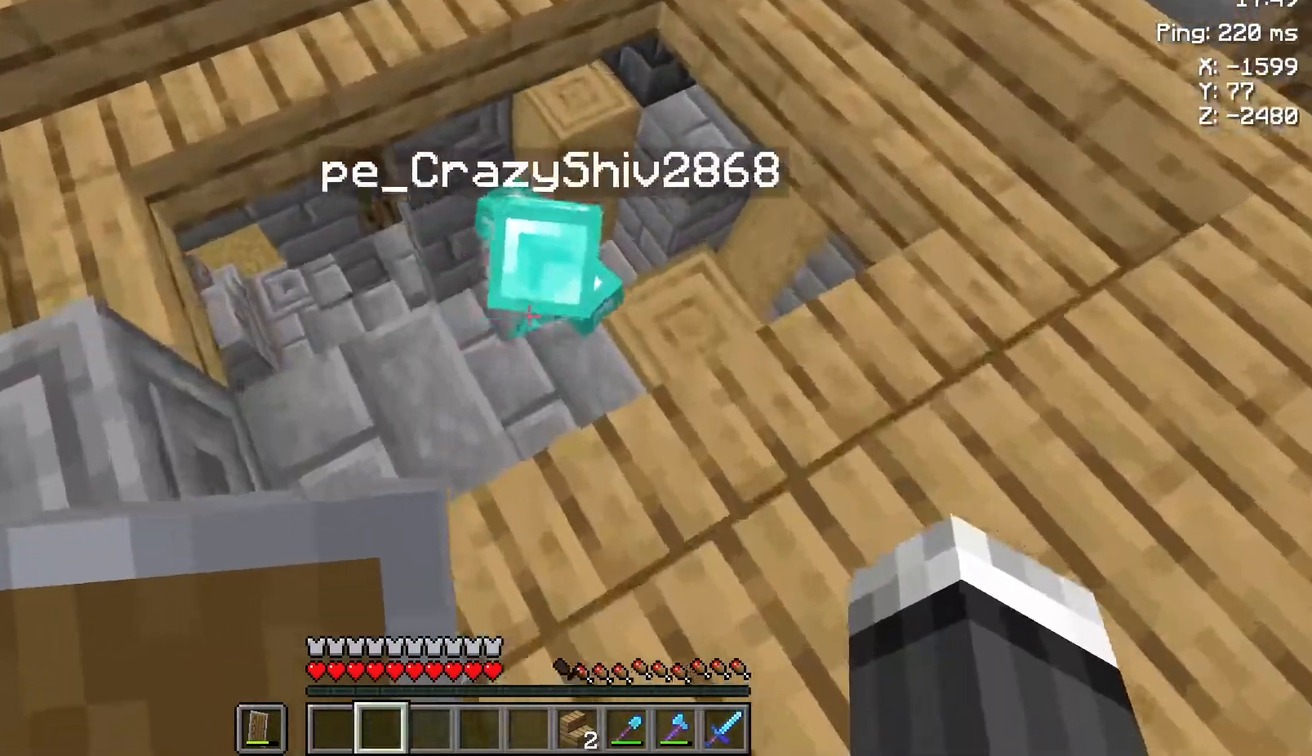
{"keys": [], "mouse": [], "events": [[133, "w", "up"]]}
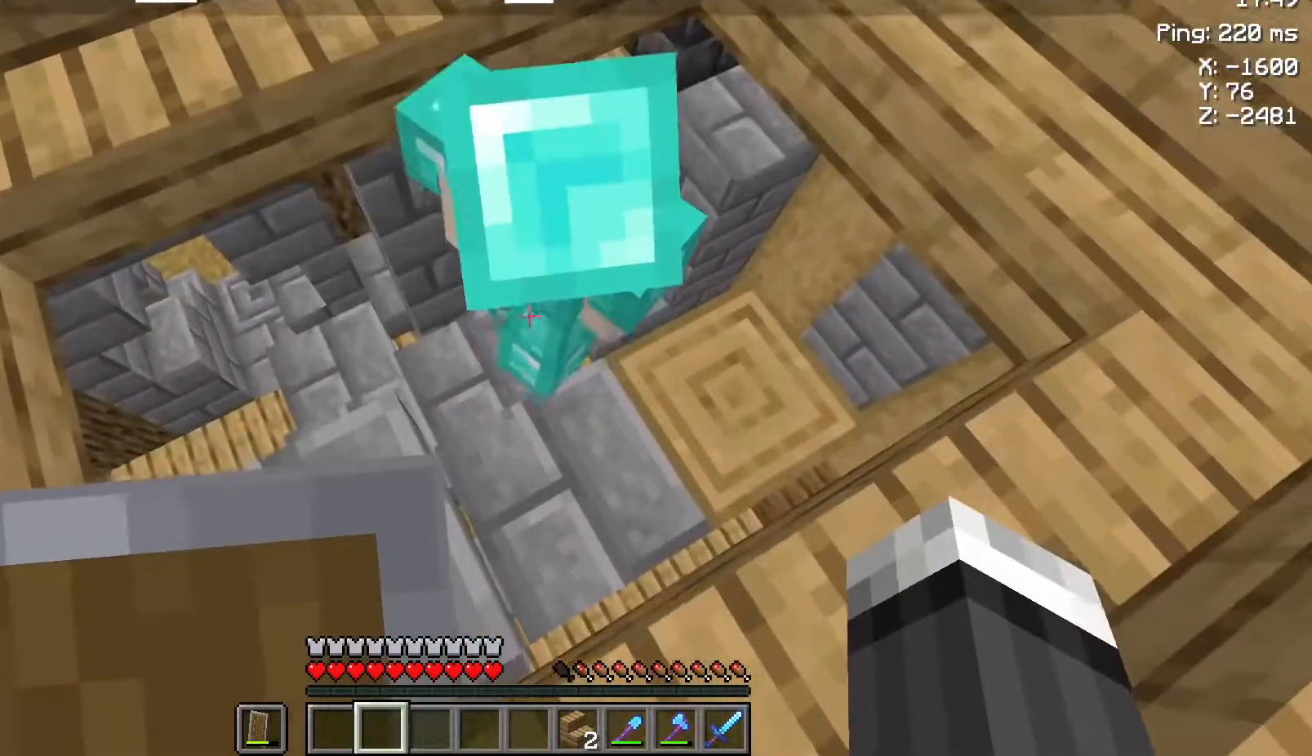
{"keys": ["s"], "mouse": [], "events": [[467, "s", "down"]]}
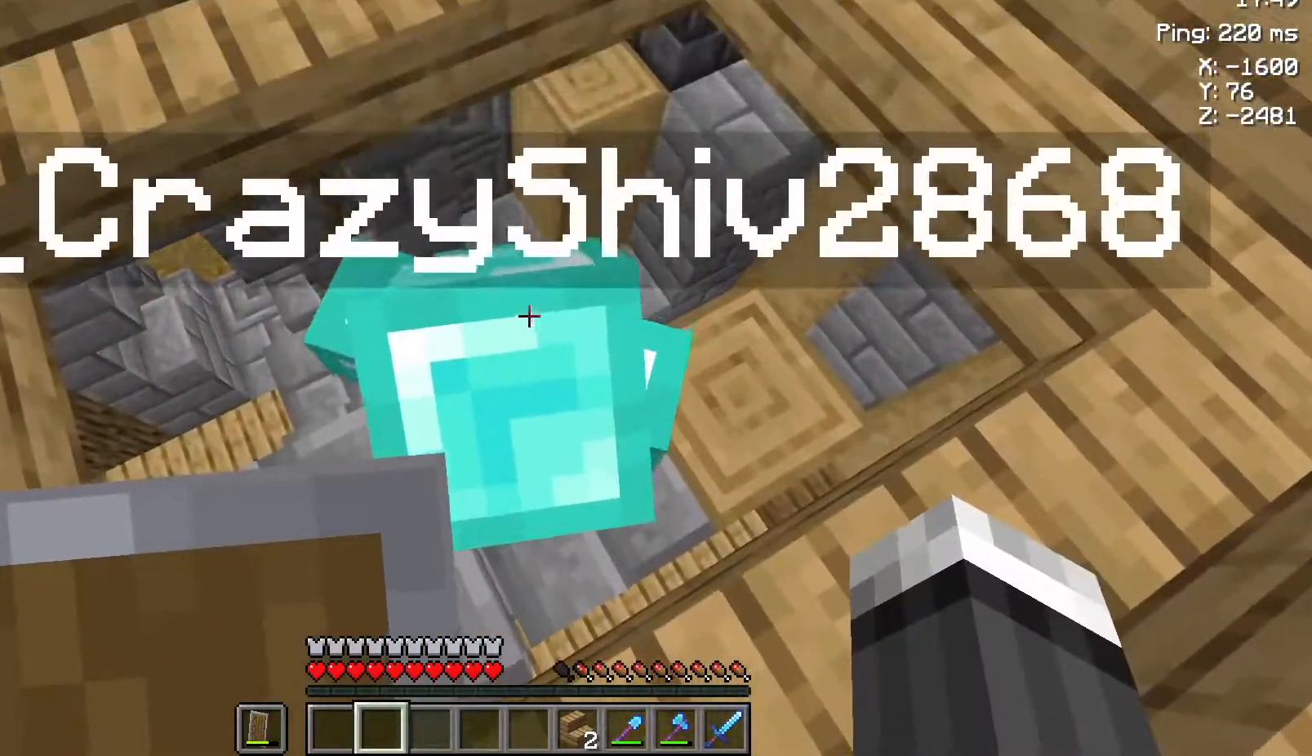
{"keys": [], "mouse": [], "events": [[183, "a", "down"], [317, "s", "up"], [333, "a", "up"]]}
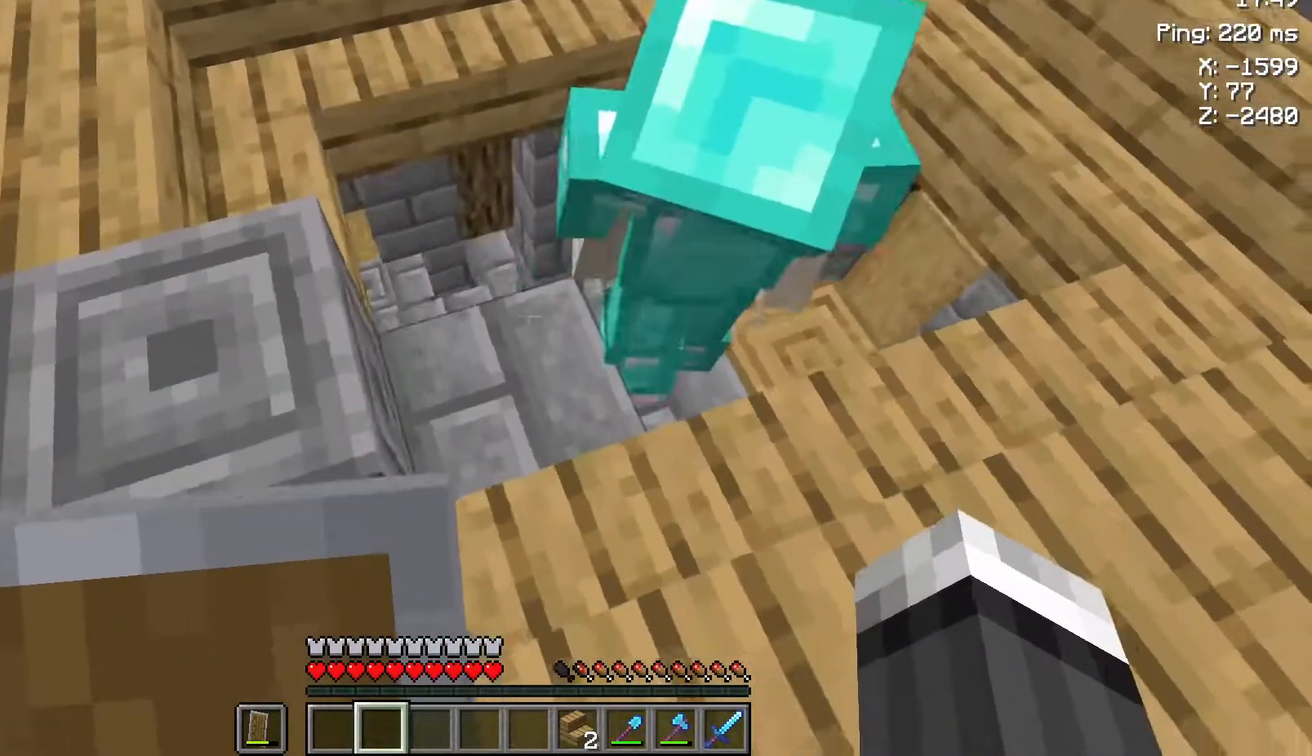
{"keys": ["a", "s"], "mouse": [], "events": [[183, "a", "down"], [367, "s", "down"]]}
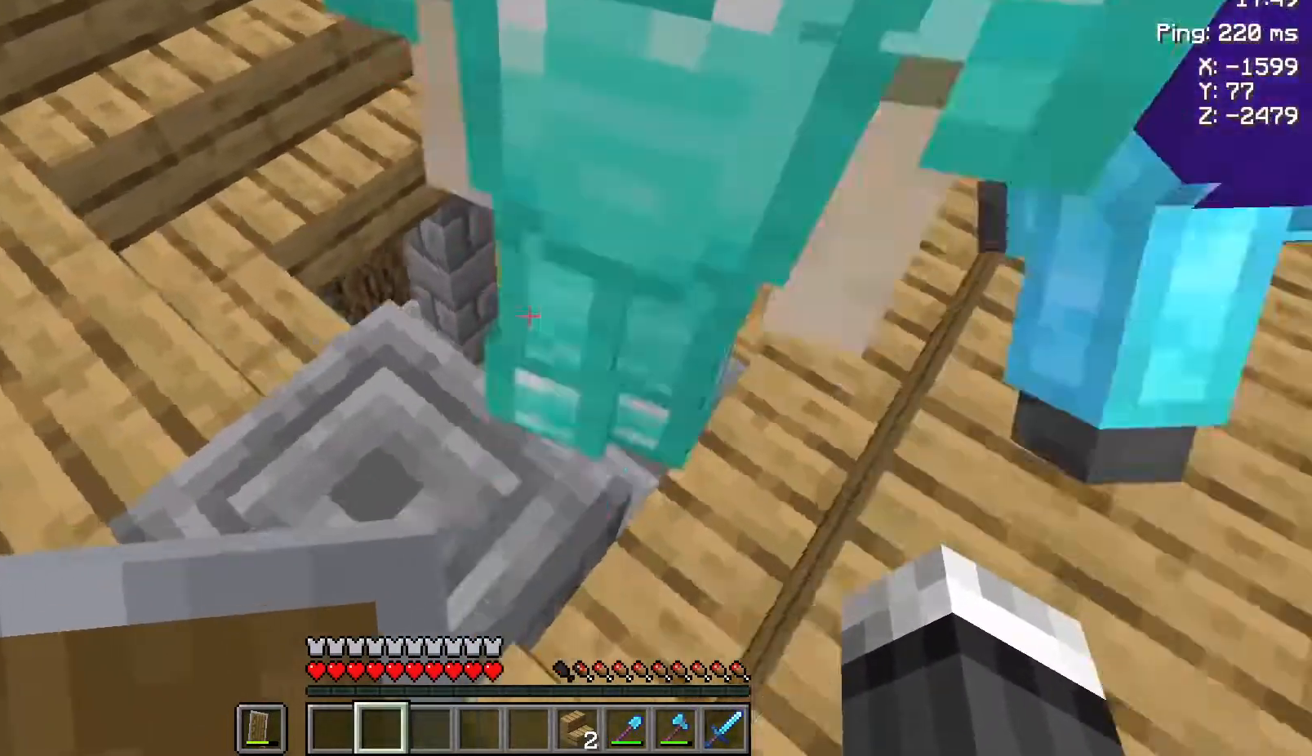
{"keys": ["d"], "mouse": [], "events": [[233, "d", "down"], [350, "a", "up"], [383, "s", "up"]]}
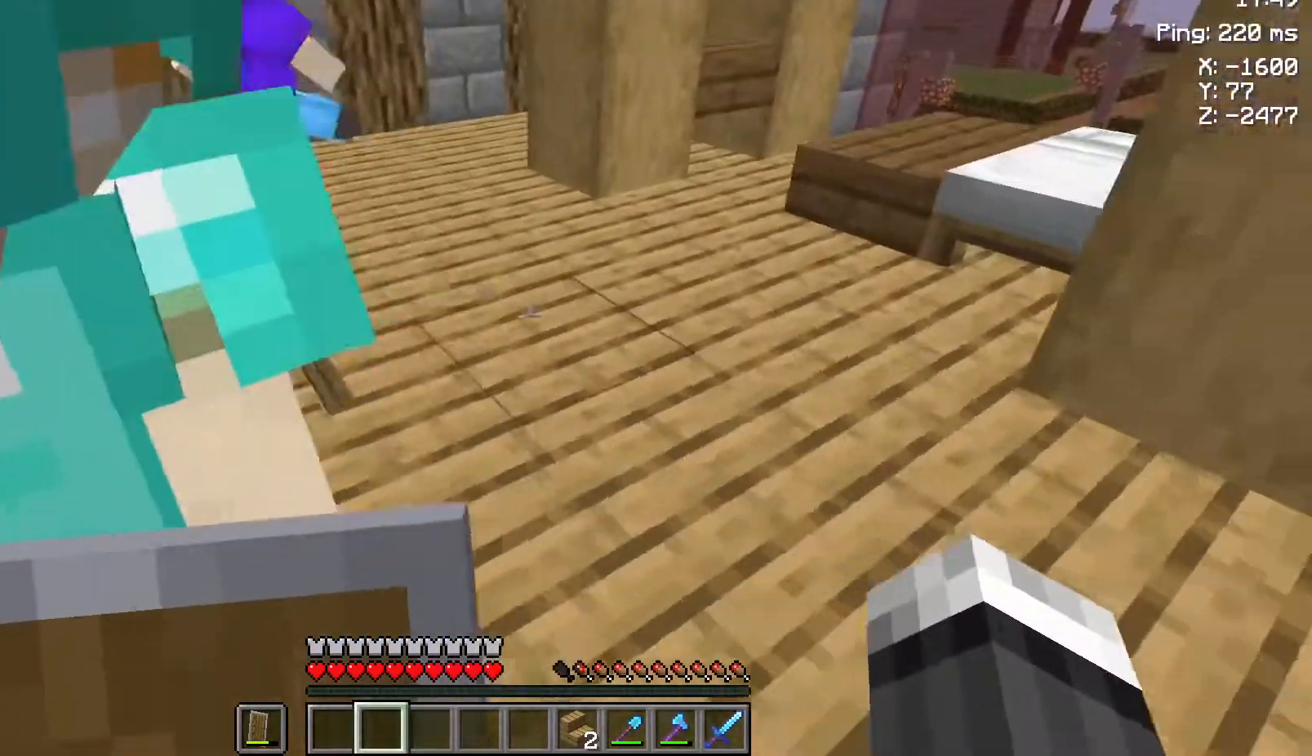
{"keys": [], "mouse": [], "events": [[133, "a", "down"], [133, "d", "up"], [483, "a", "up"]]}
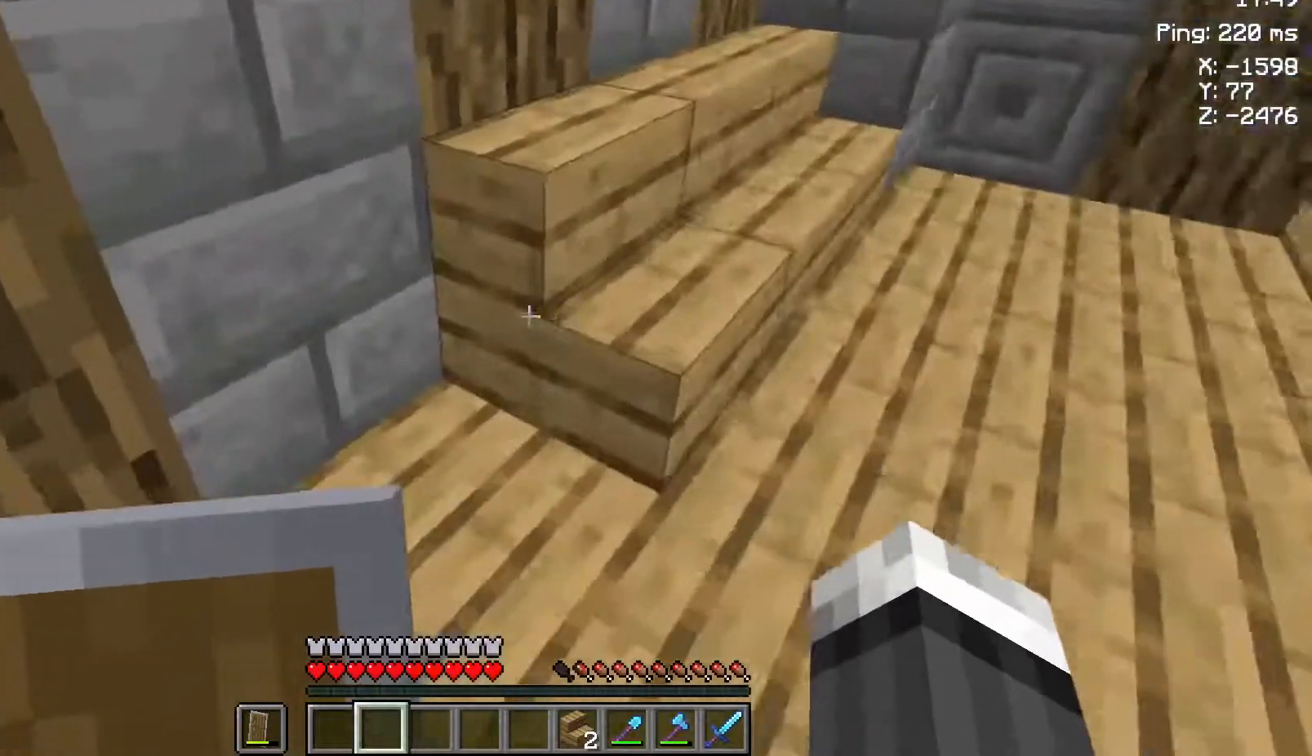
{"keys": [], "mouse": [], "events": []}
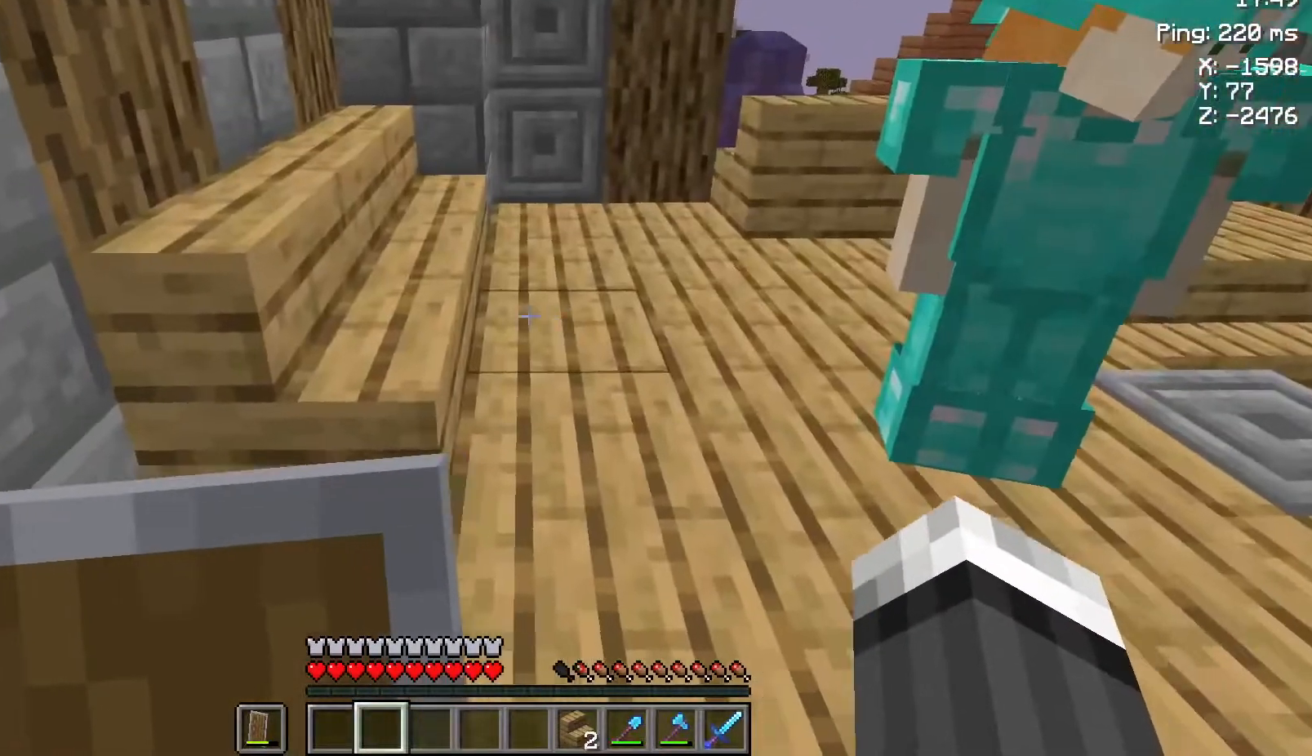
{"keys": [], "mouse": [], "events": [[133, "d", "down"], [283, "d", "up"]]}
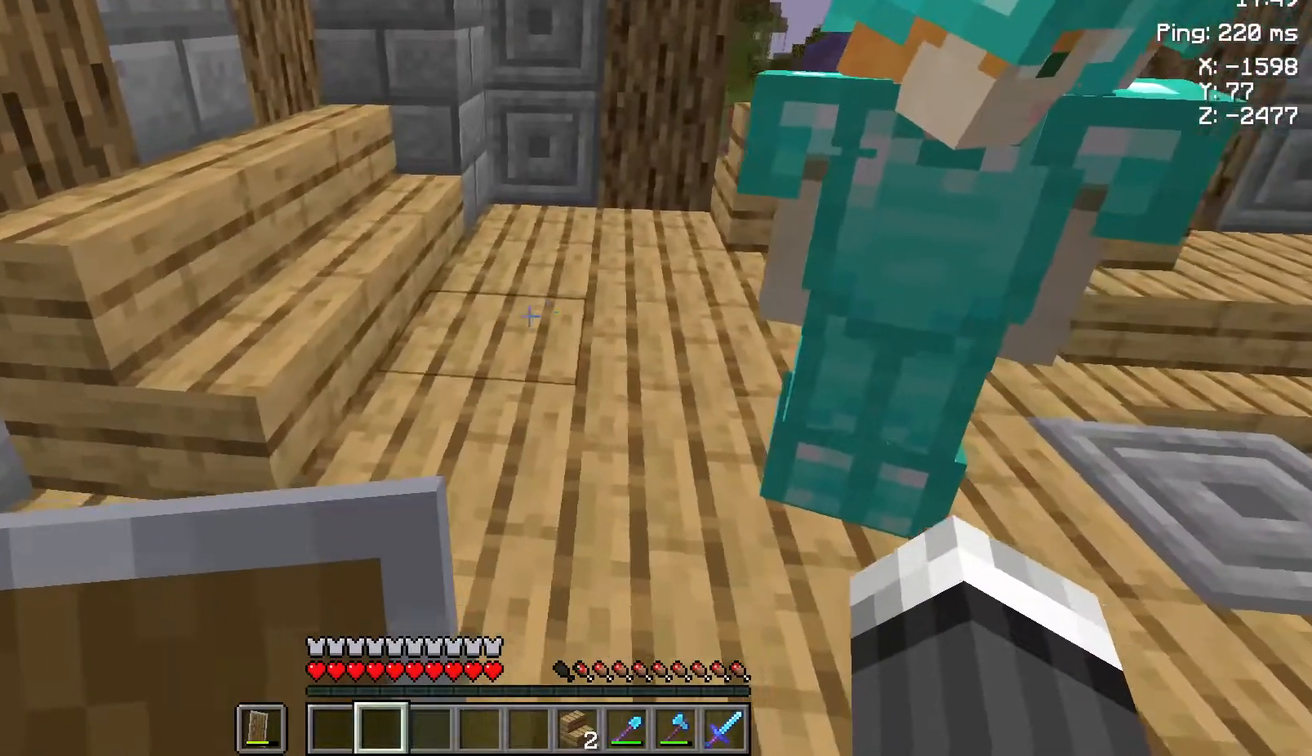
{"keys": [], "mouse": [], "events": [[17, "d", "down"], [200, "d", "up"]]}
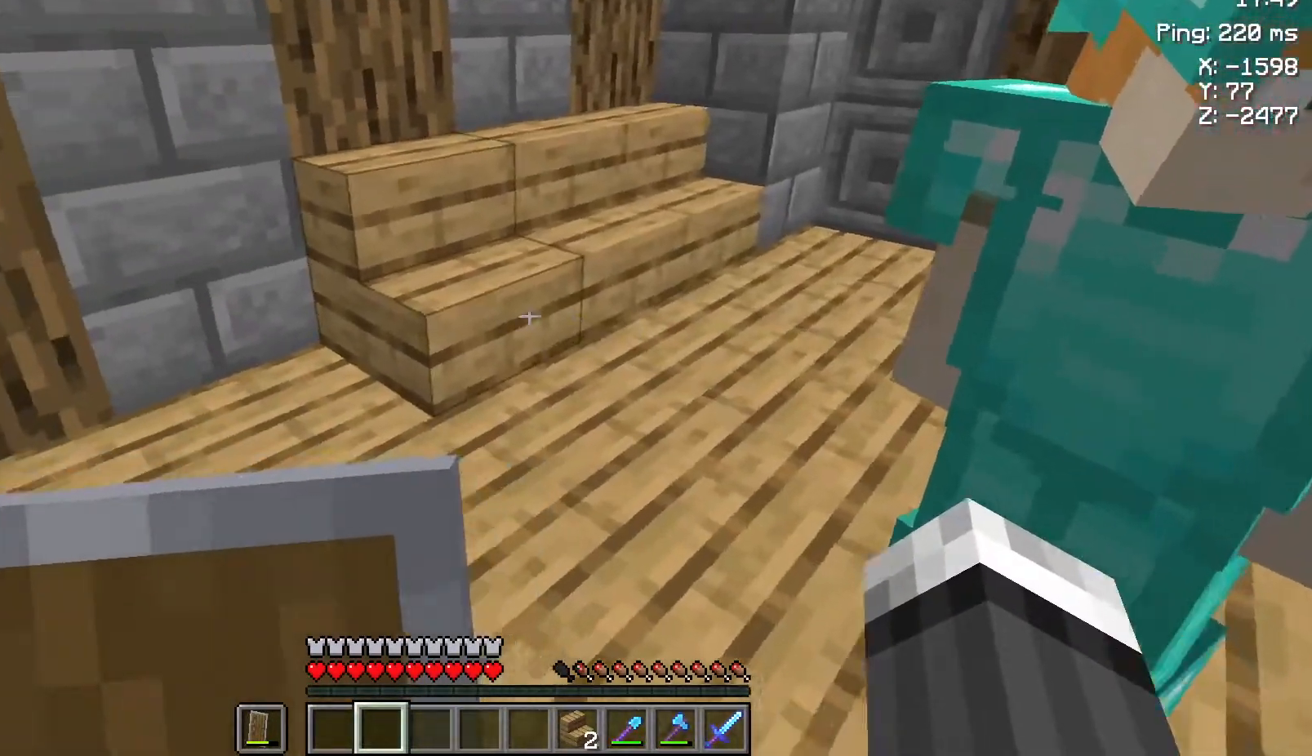
{"keys": [], "mouse": [], "events": [[200, "d", "down"], [283, "d", "up"], [283, "s", "down"], [467, "s", "up"]]}
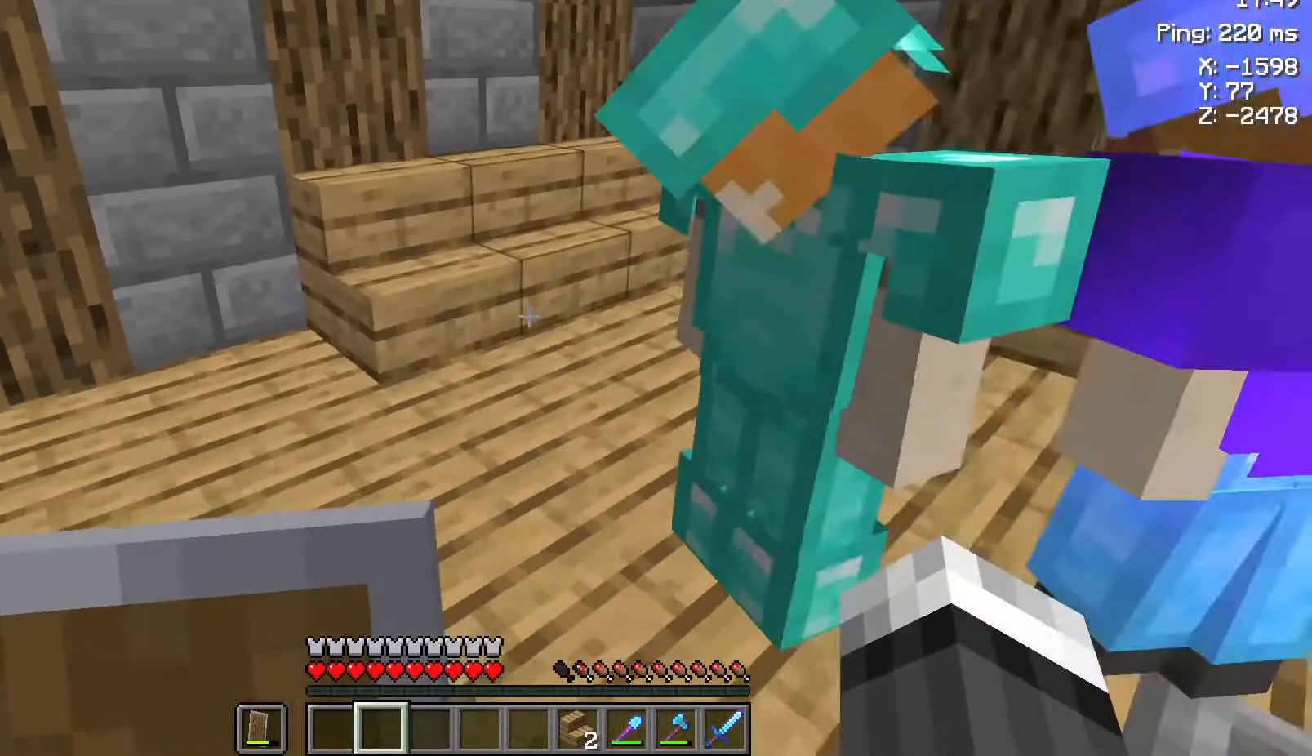
{"keys": [], "mouse": [], "events": [[150, "a", "down"], [300, "a", "up"]]}
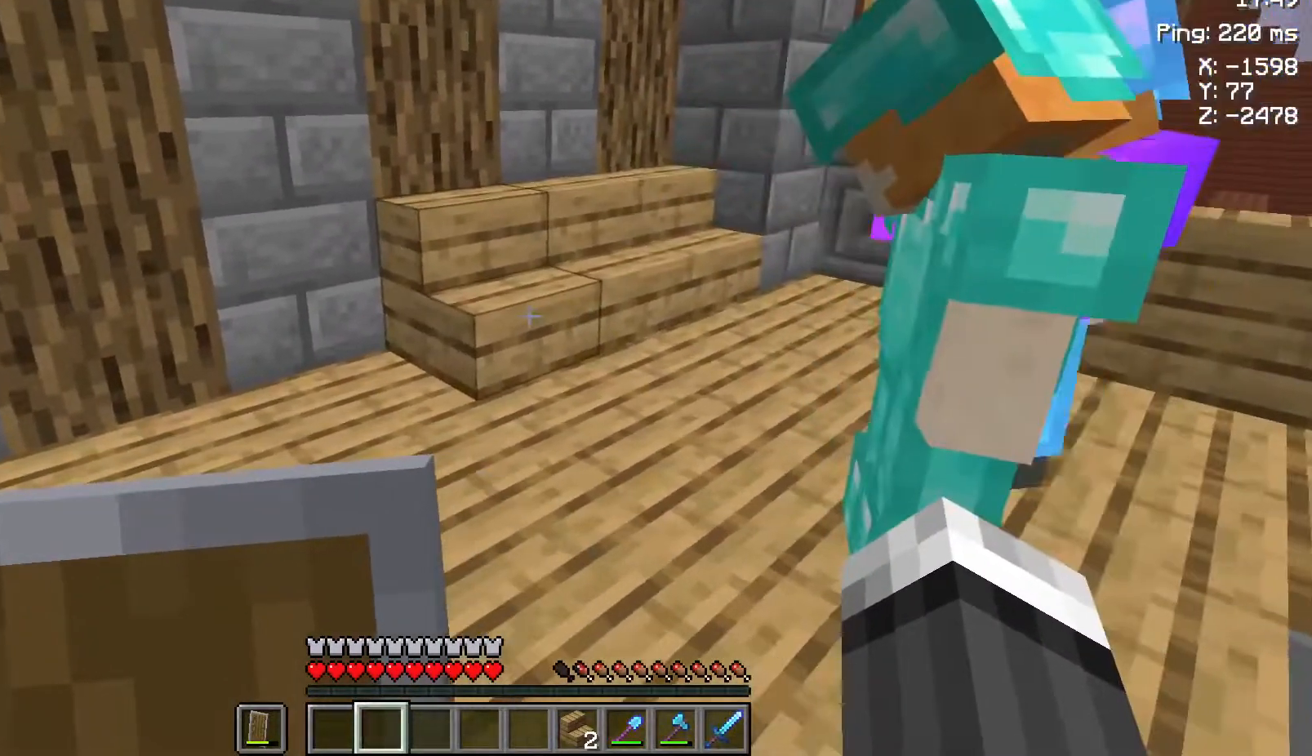
{"keys": [], "mouse": [], "events": []}
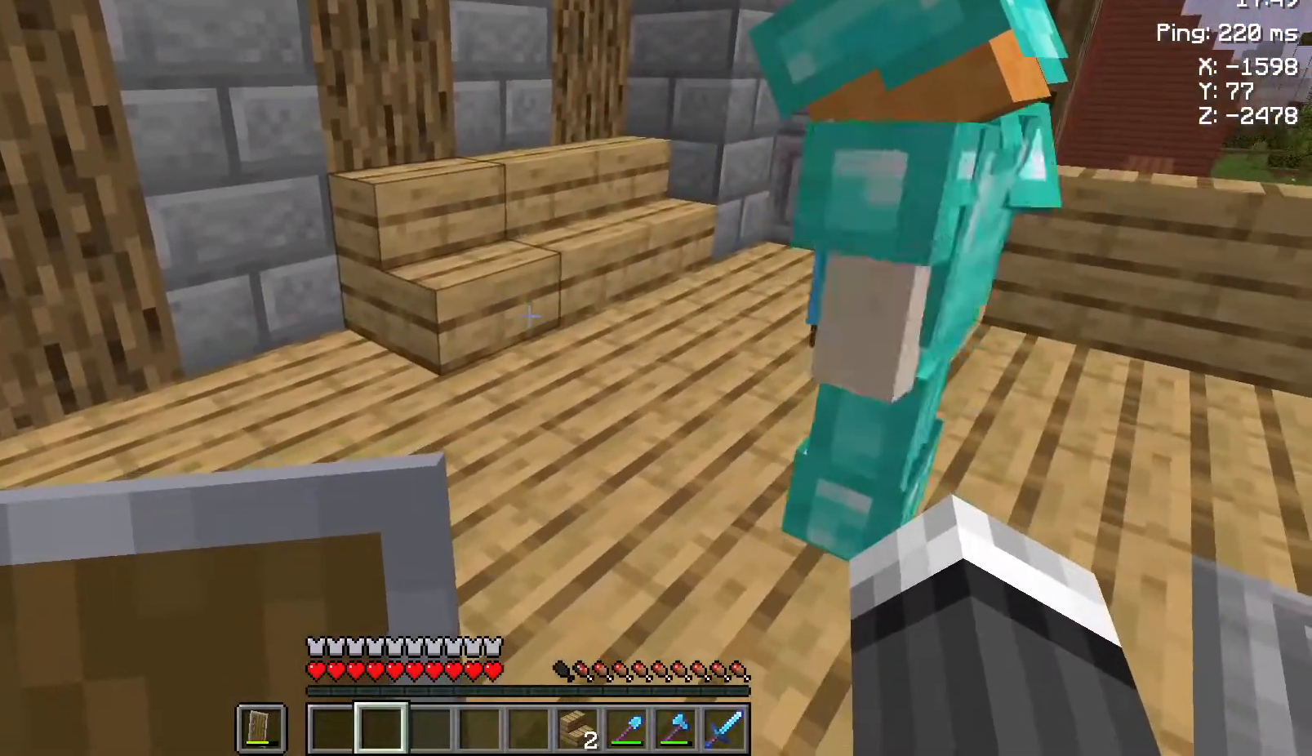
{"keys": [], "mouse": [], "events": []}
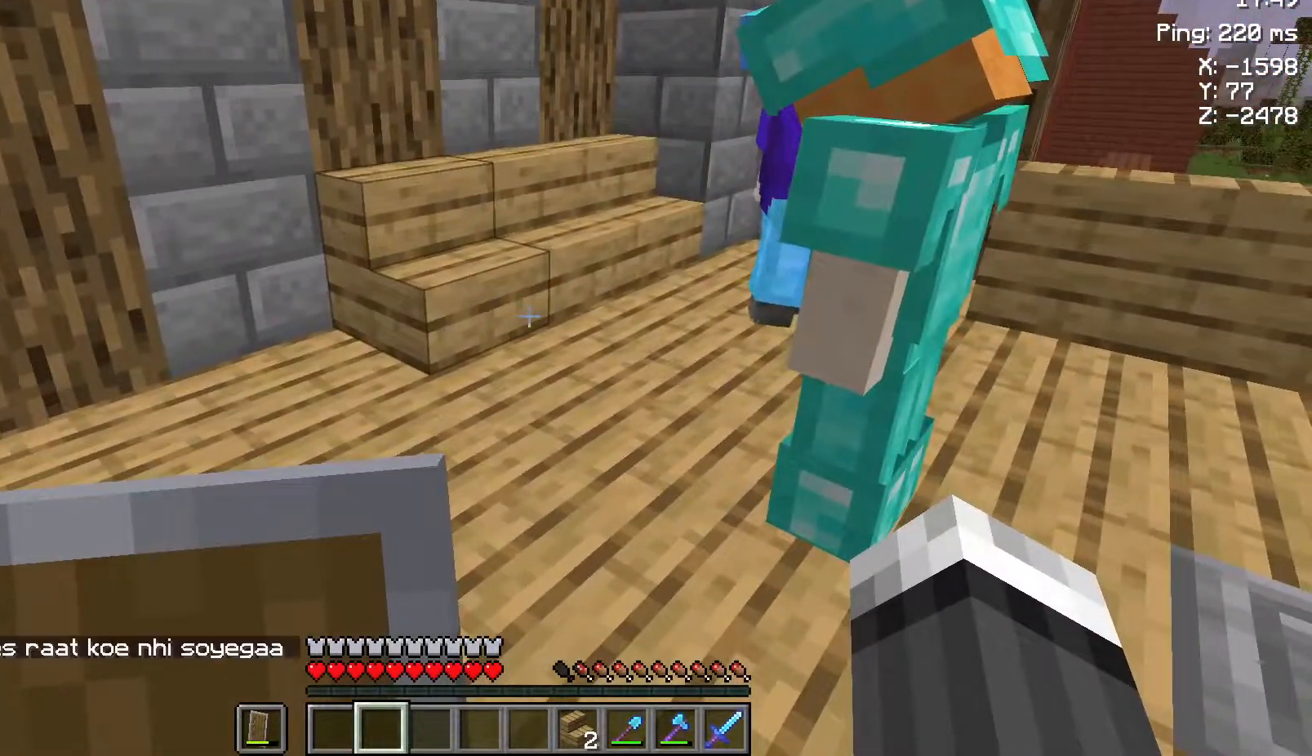
{"keys": [], "mouse": [], "events": []}
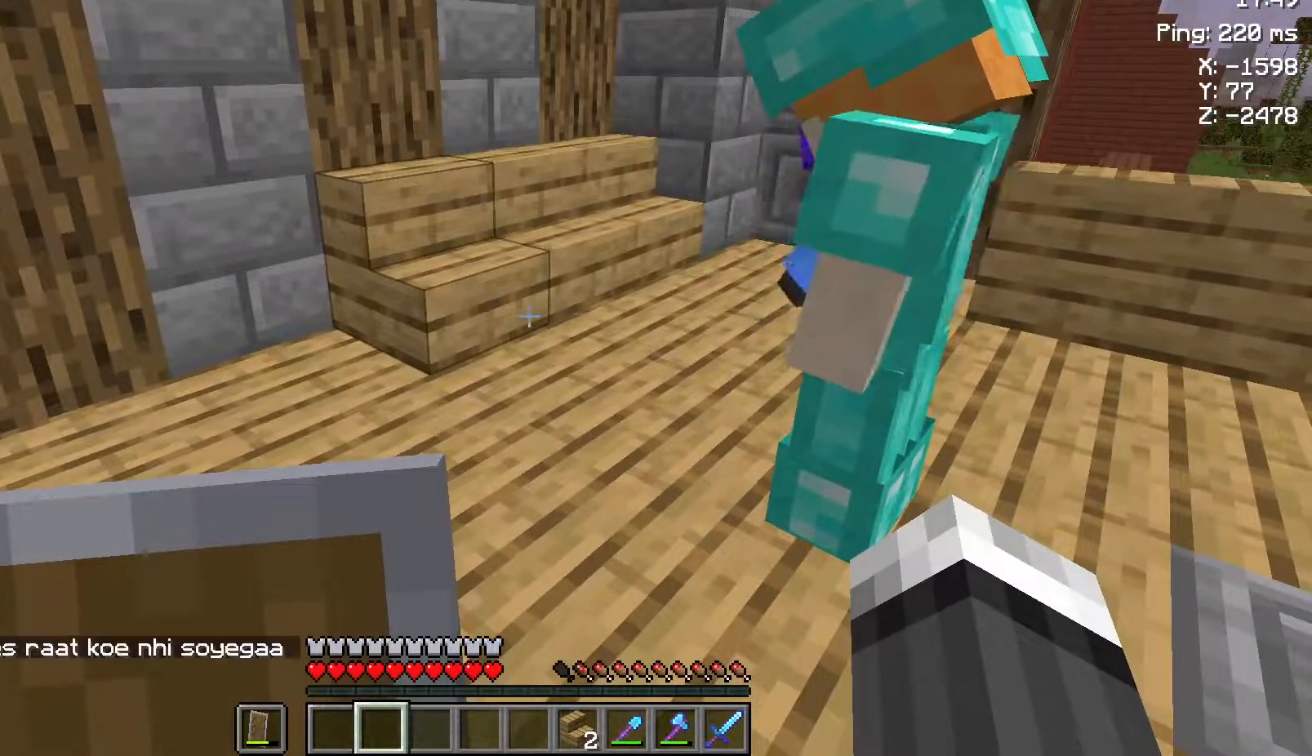
{"keys": ["a"], "mouse": [], "events": [[350, "a", "down"]]}
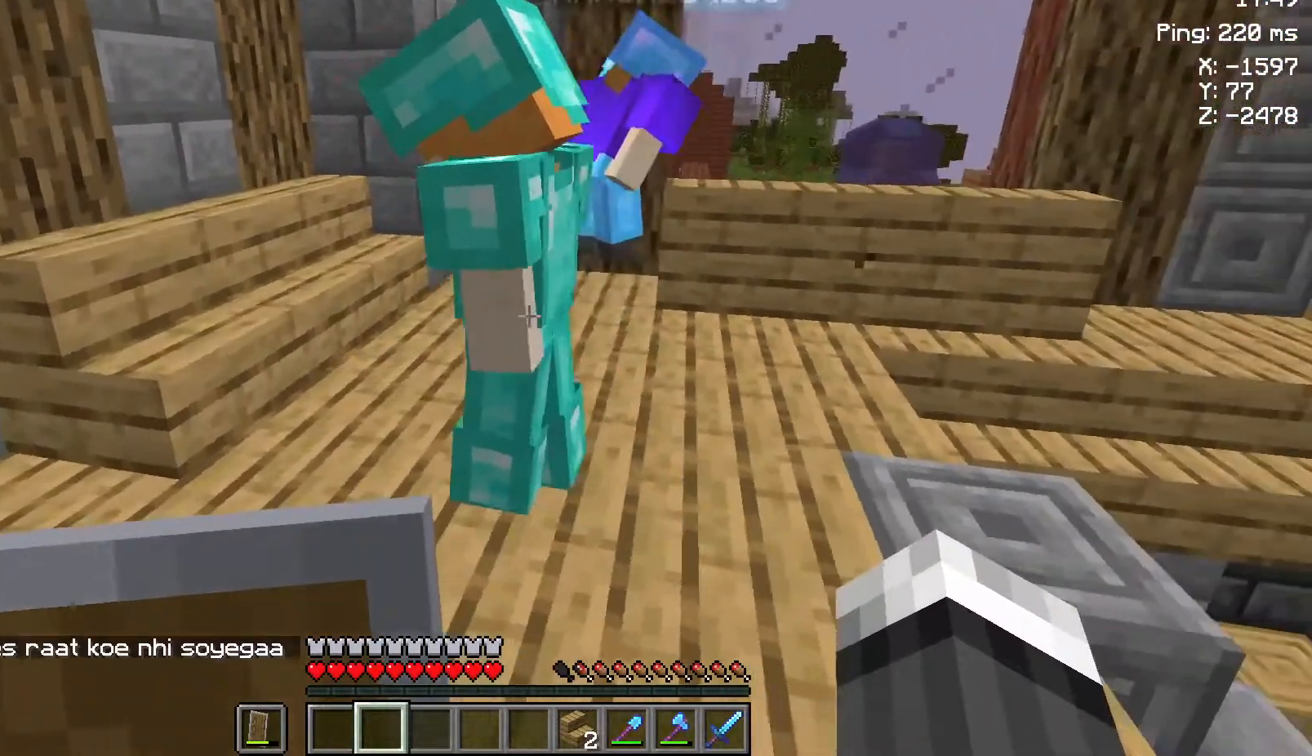
{"keys": [], "mouse": [], "events": [[183, "a", "up"]]}
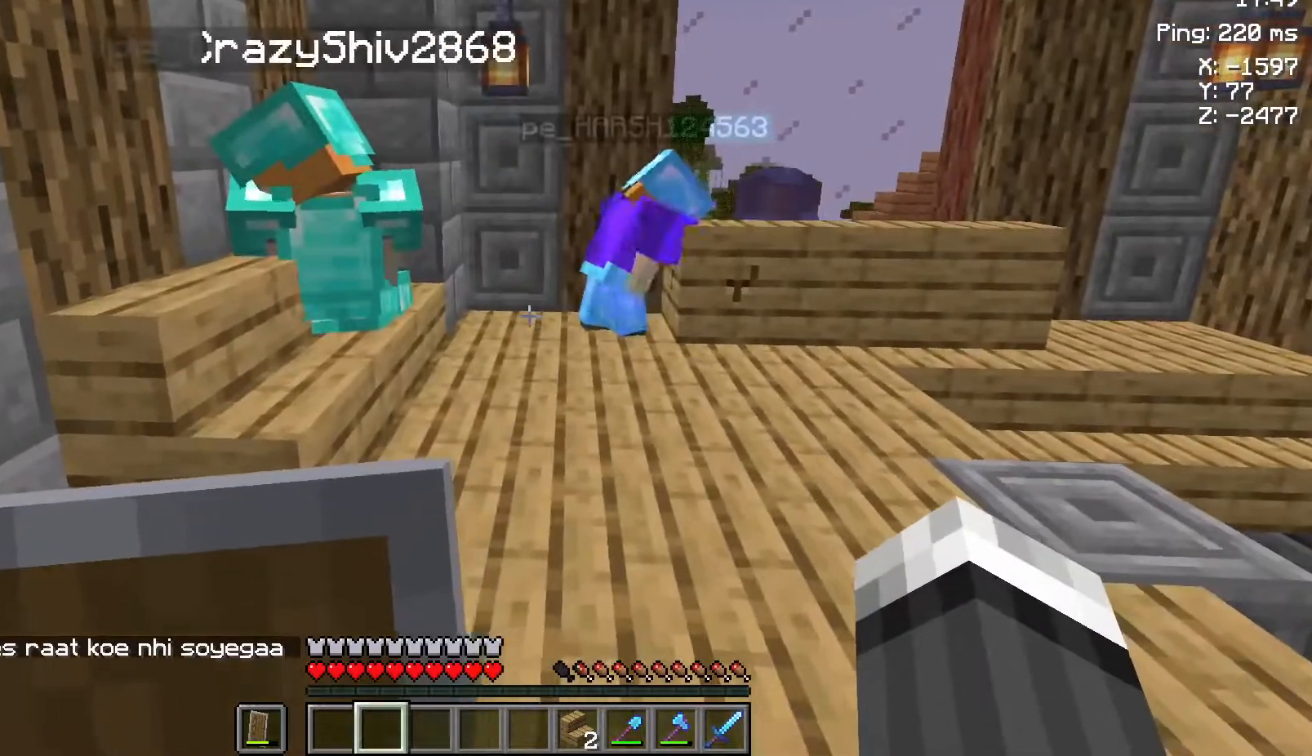
{"keys": ["d"], "mouse": [], "events": [[483, "d", "down"]]}
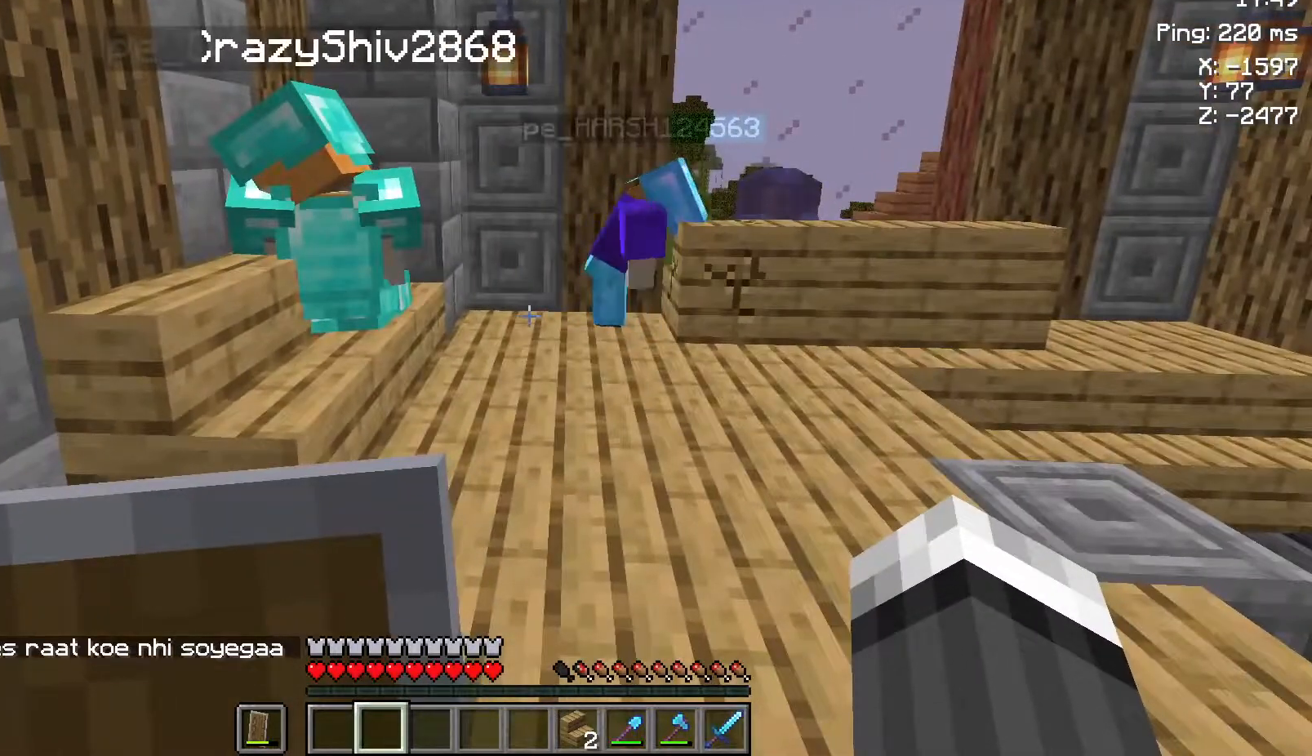
{"keys": ["w"], "mouse": [], "events": [[283, "w", "down"], [300, "d", "up"]]}
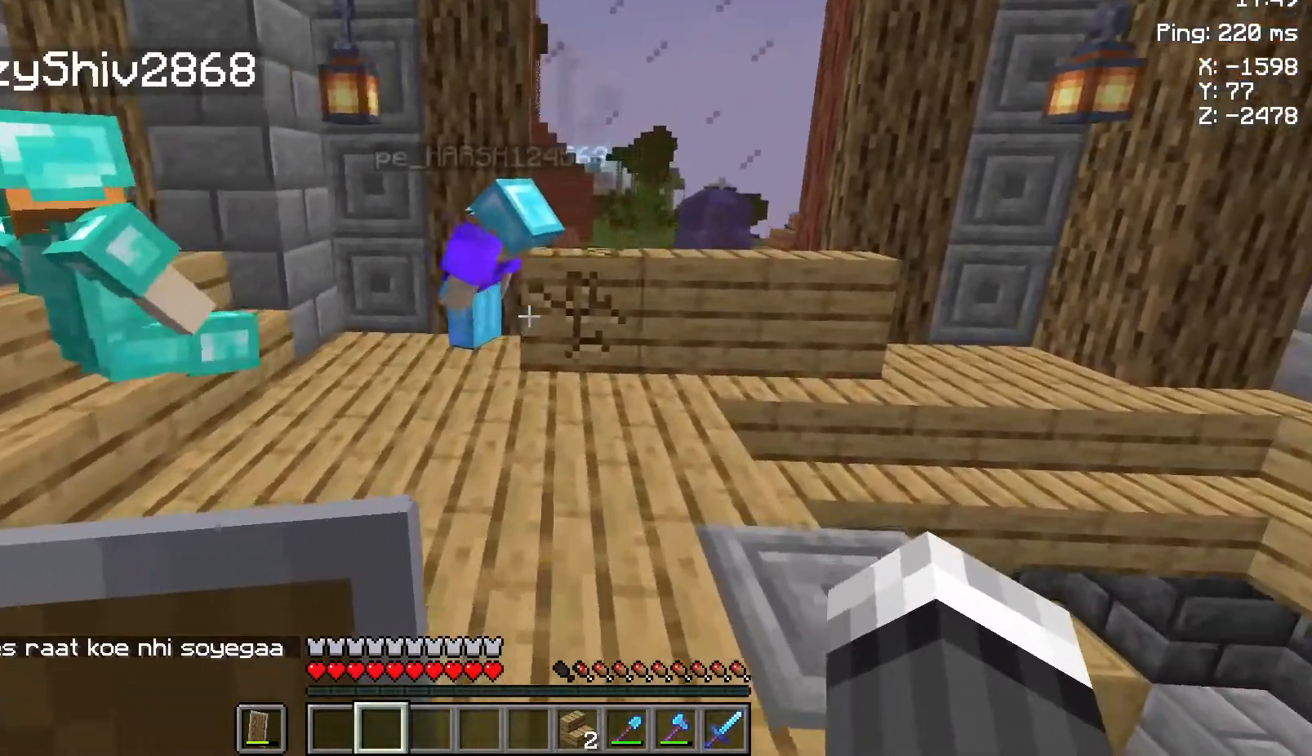
{"keys": ["space", "w"], "mouse": [], "events": [[483, "space", "down"]]}
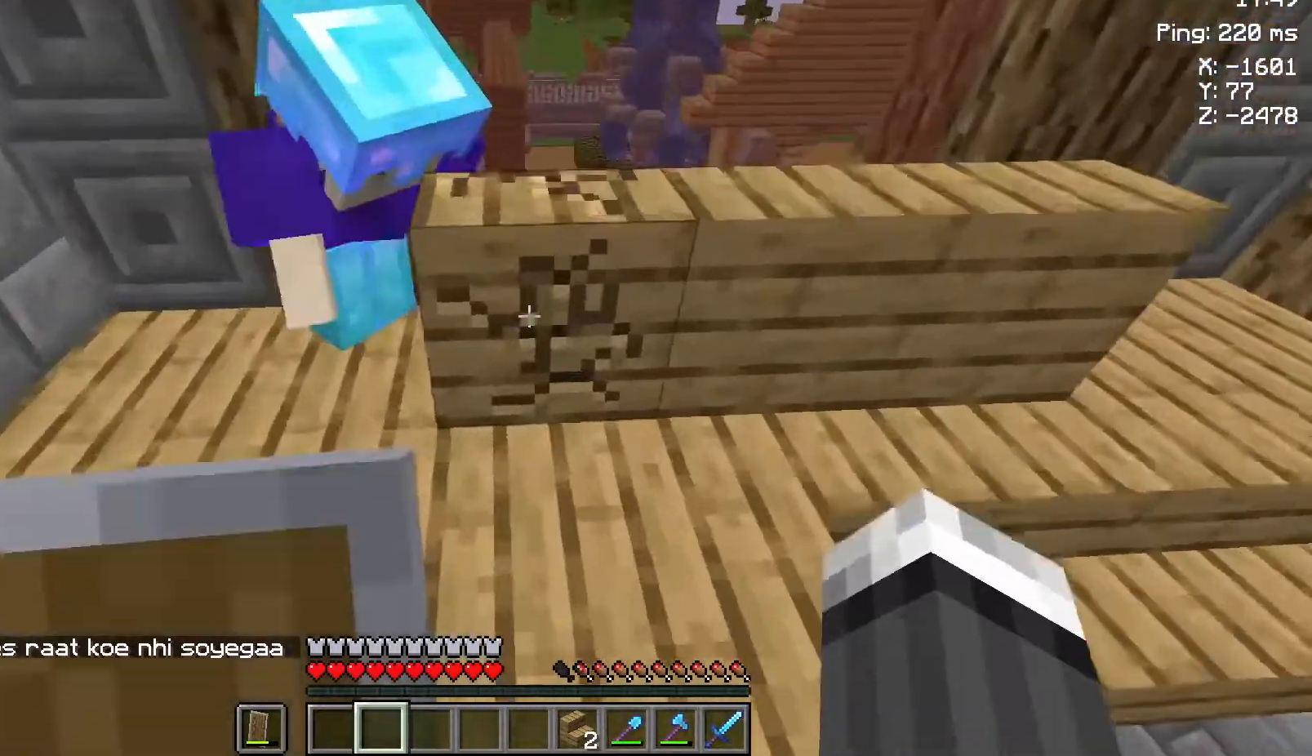
{"keys": [], "mouse": [], "events": [[133, "space", "up"], [167, "d", "down"], [300, "w", "up"], [400, "d", "up"]]}
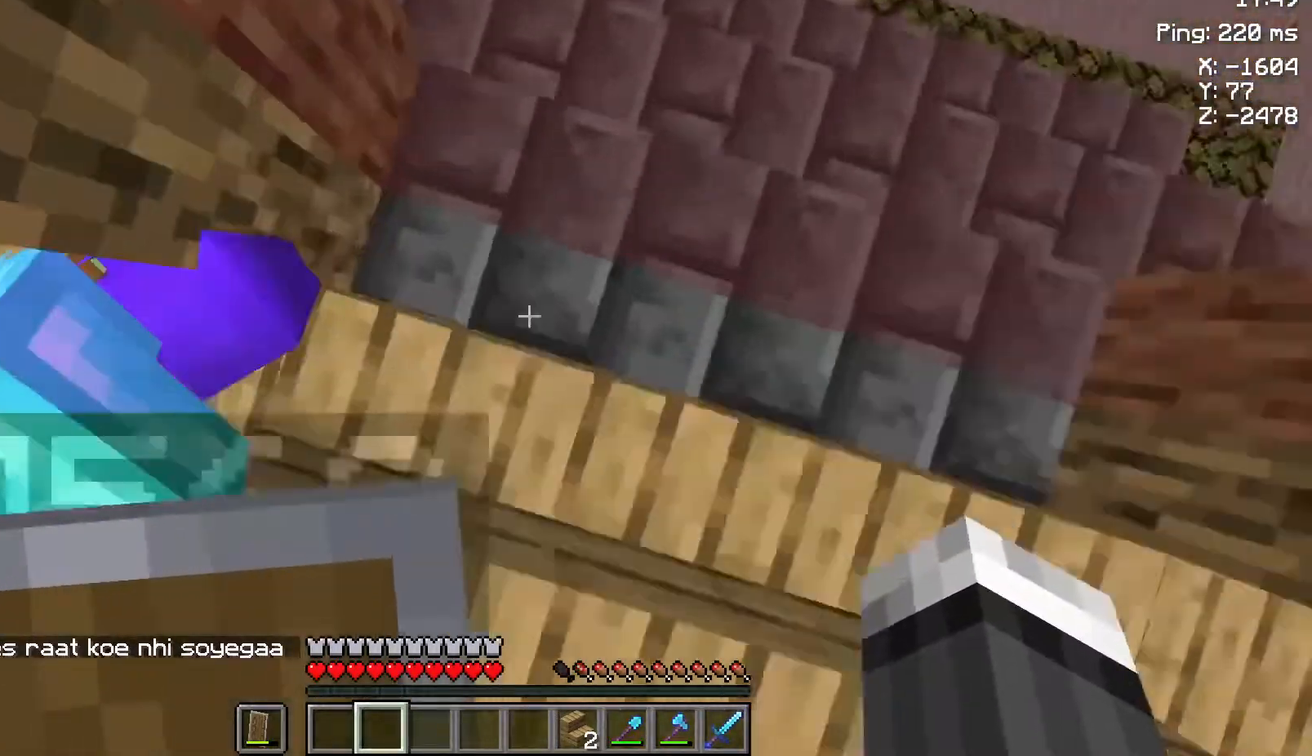
{"keys": [], "mouse": ["right"], "events": [[67, "a", "down"], [267, "a", "up"], [450, "mouse_right", "down"]]}
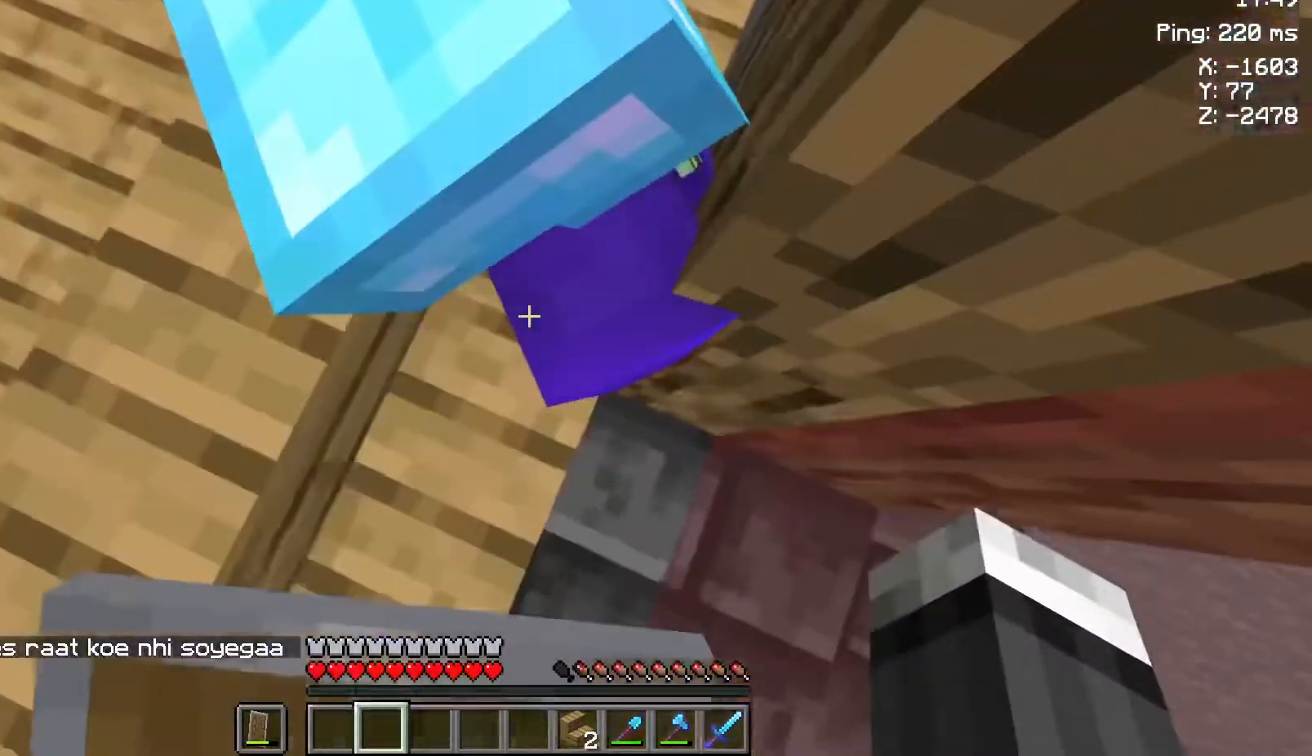
{"keys": [], "mouse": [], "events": [[100, "mouse_right", "up"], [167, "mouse_right", "down"], [300, "mouse_right", "up"], [367, "mouse_right", "down"], [467, "mouse_right", "up"]]}
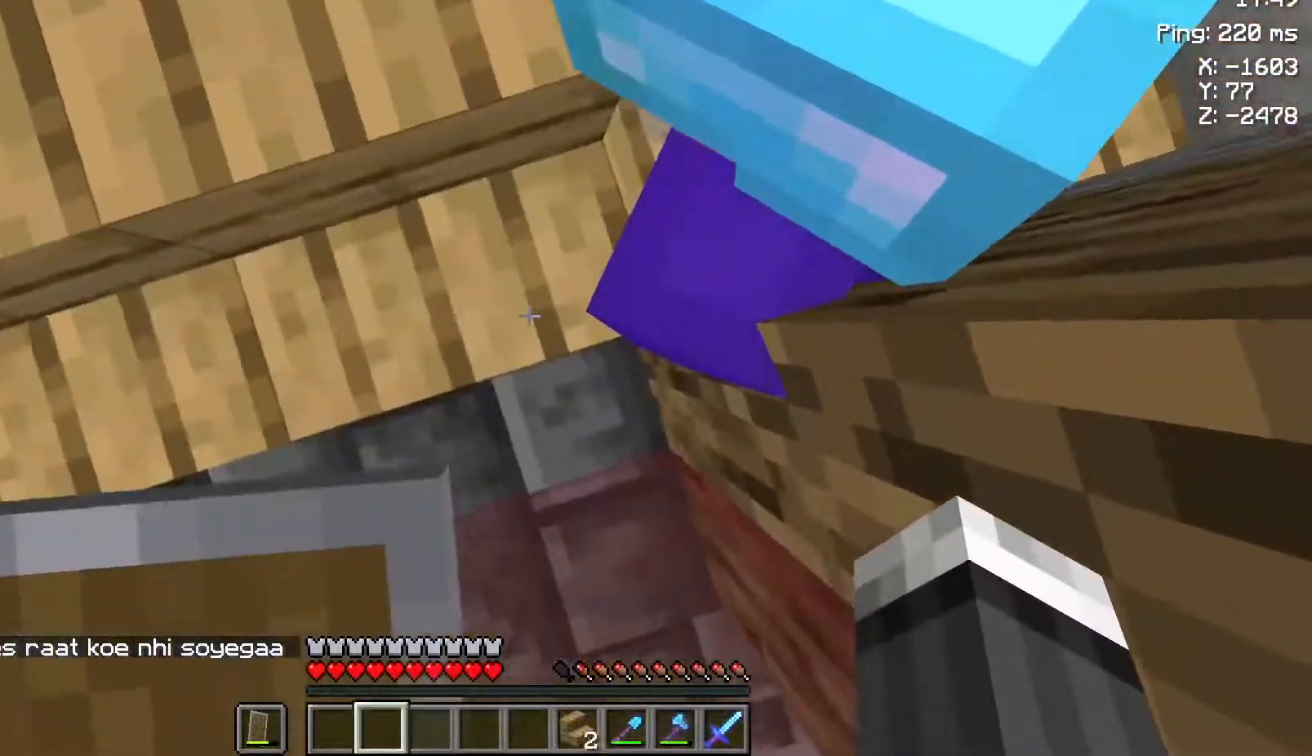
{"keys": [], "mouse": [], "events": [[183, "a", "down"], [183, "mouse_right", "down"], [300, "mouse_right", "up"], [367, "a", "up"], [400, "mouse_right", "down"], [483, "mouse_right", "up"]]}